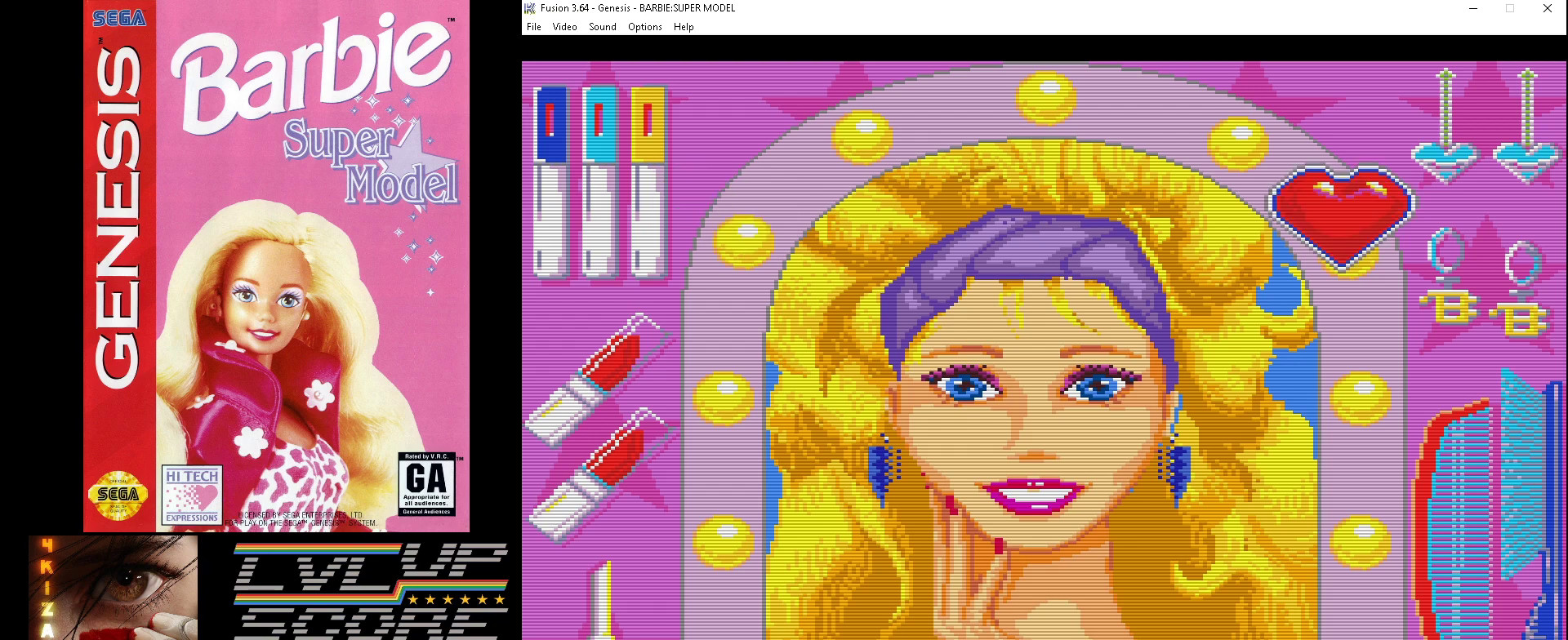
Gameplay with a controller (Xbox layout); each line is a JSON object with the inputs held at the frame after it. "events" lists button and stick changes between this image and that frame as [ms after this image, input, new state], when the widget could be followed in between. Not read: L1 L2 L3 R1 R2 R3.
{"buttons": [], "events": []}
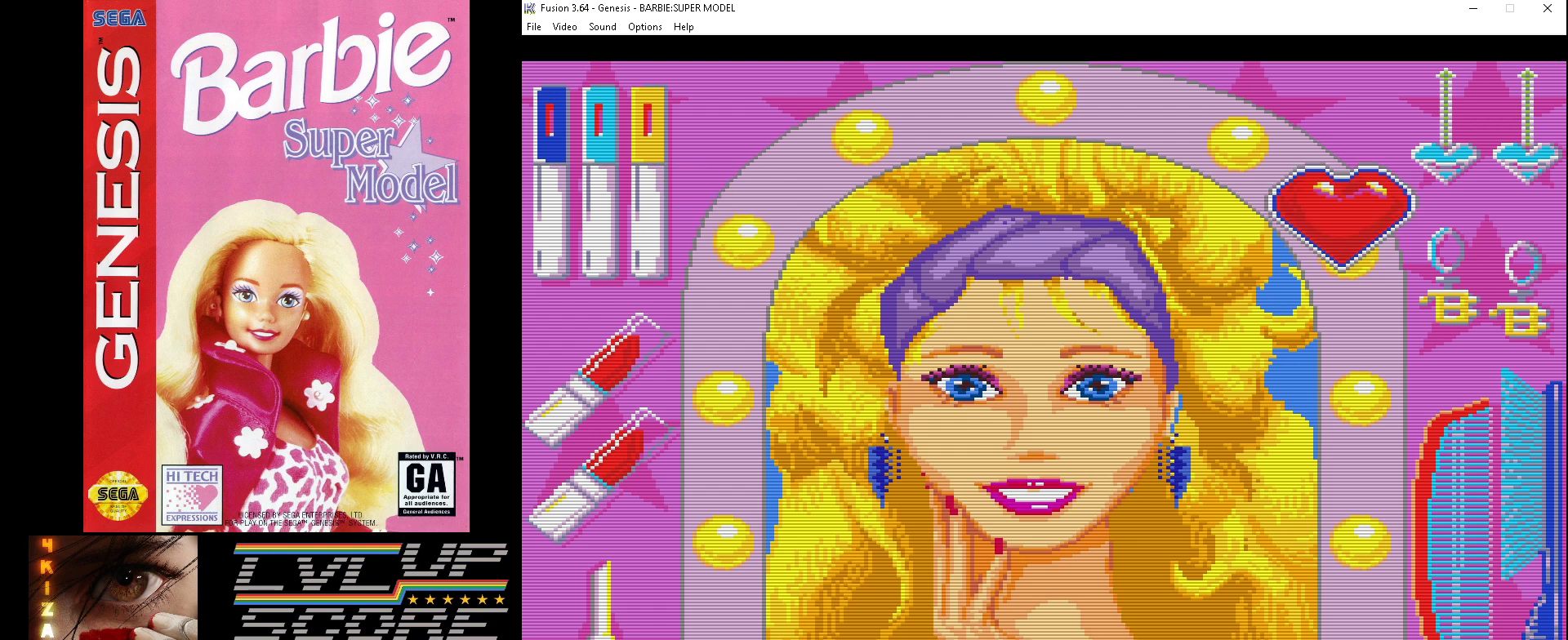
{"buttons": [], "events": [[167, "DPAD_LEFT", "down"], [300, "DPAD_LEFT", "up"]]}
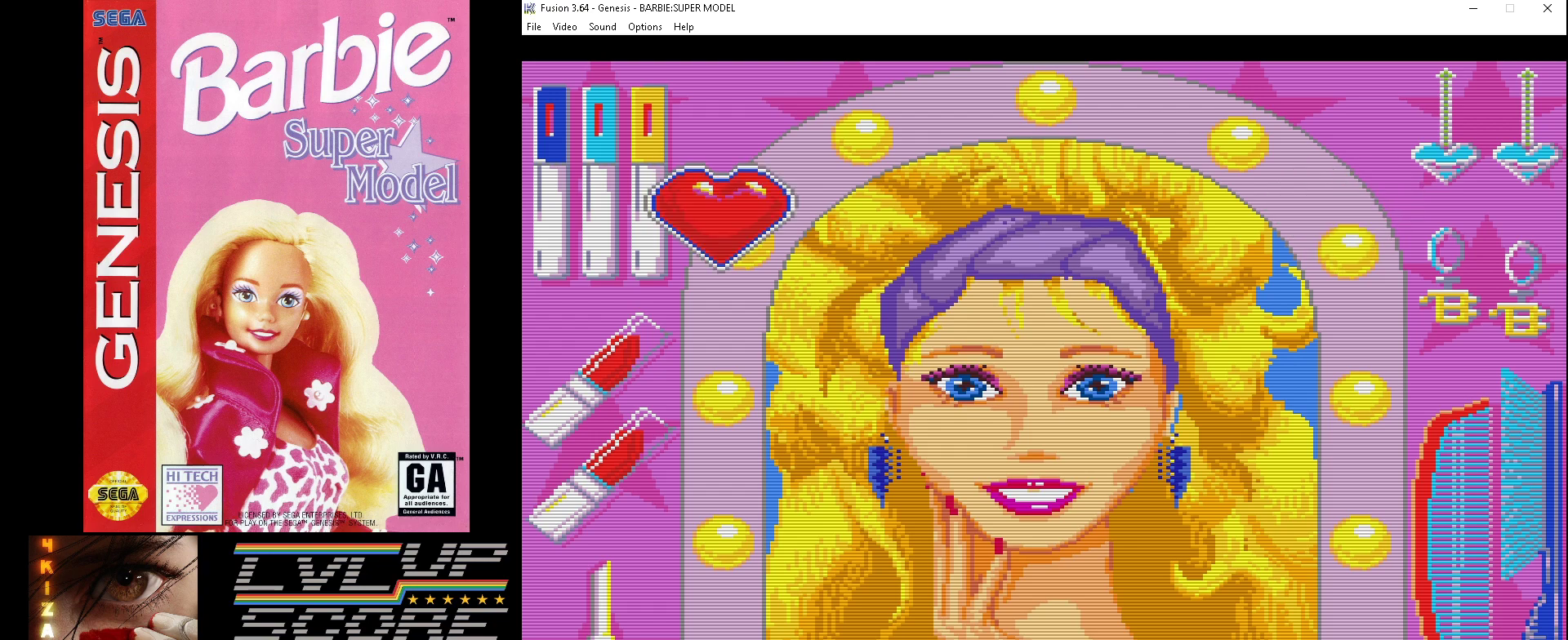
{"buttons": [], "events": []}
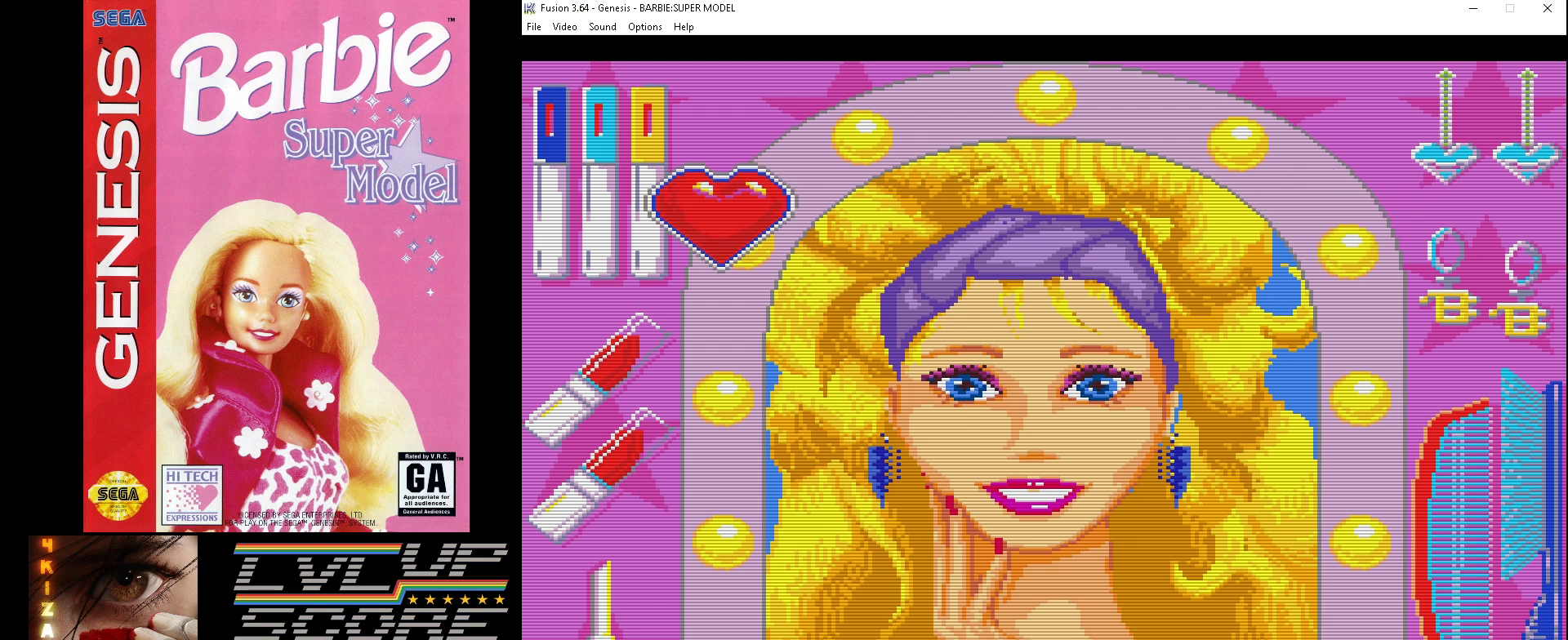
{"buttons": [], "events": [[133, "A", "down"], [267, "A", "up"]]}
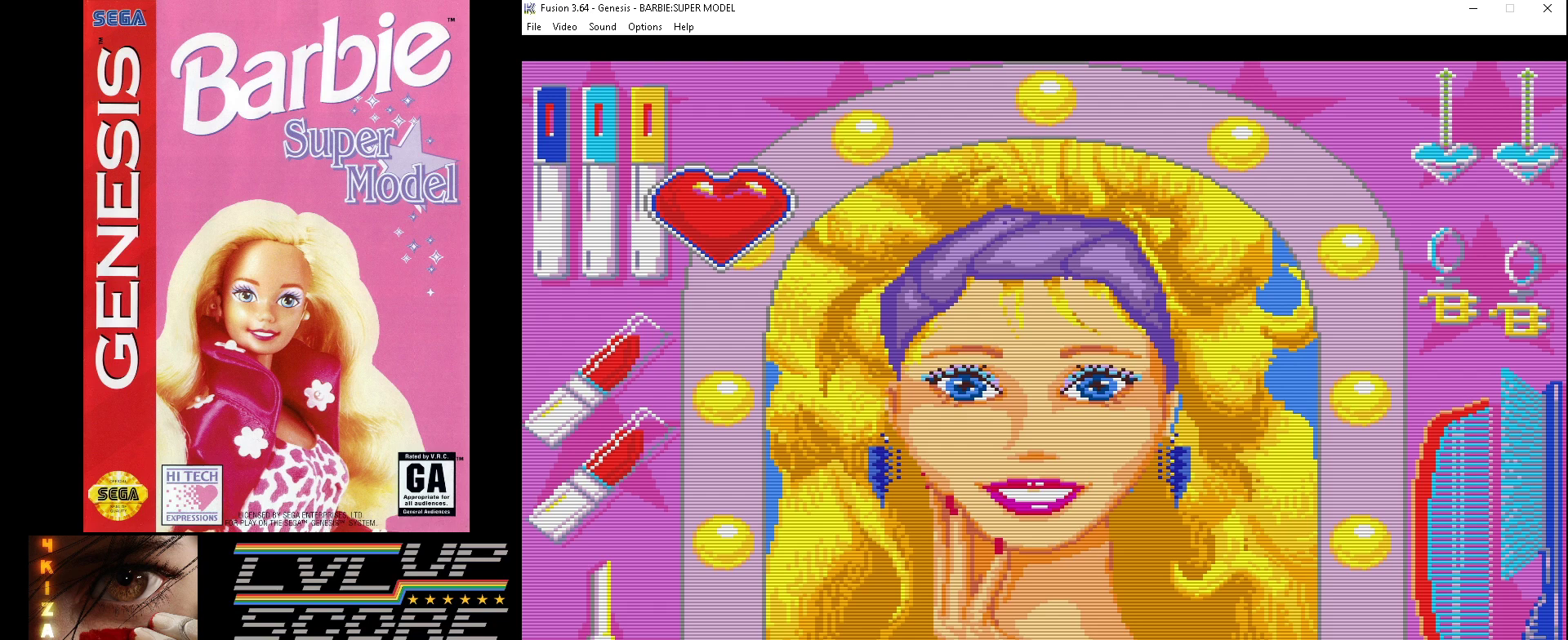
{"buttons": ["A"], "events": [[467, "A", "down"]]}
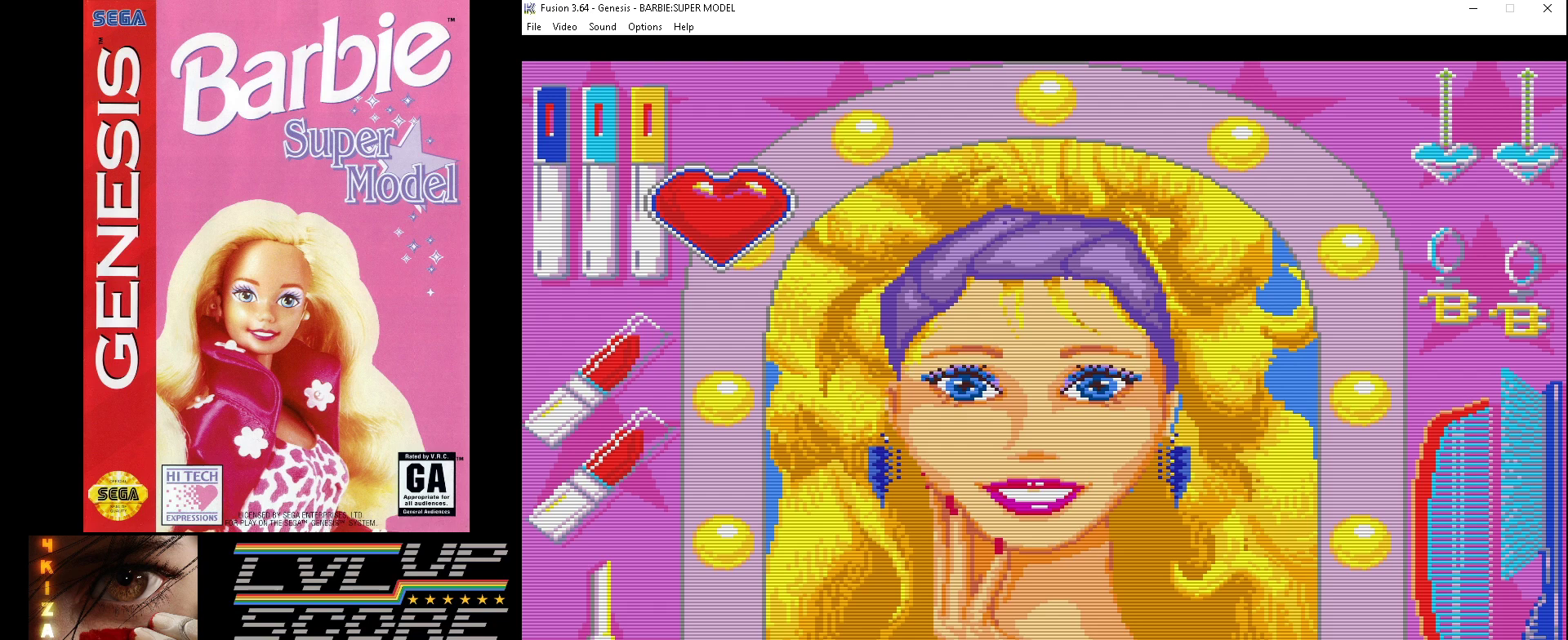
{"buttons": [], "events": [[67, "A", "up"], [367, "A", "down"], [467, "A", "up"]]}
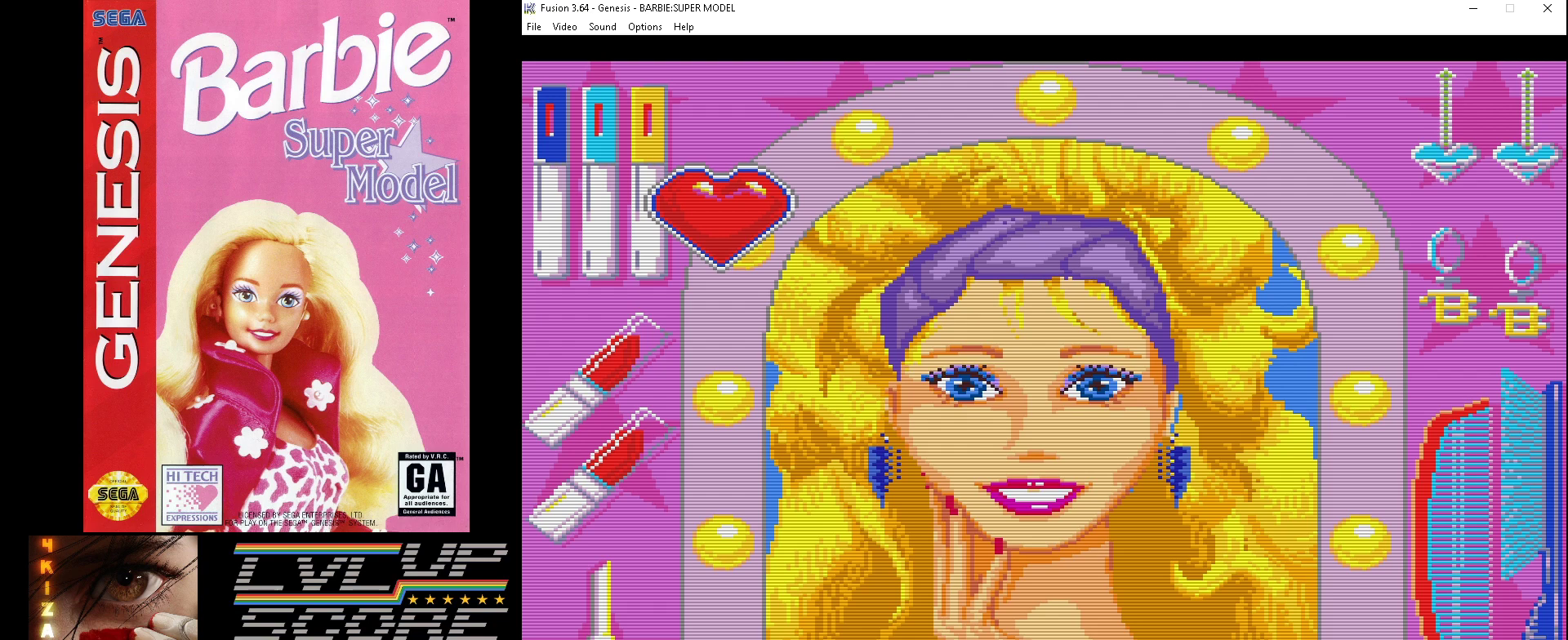
{"buttons": ["A"], "events": [[400, "A", "down"]]}
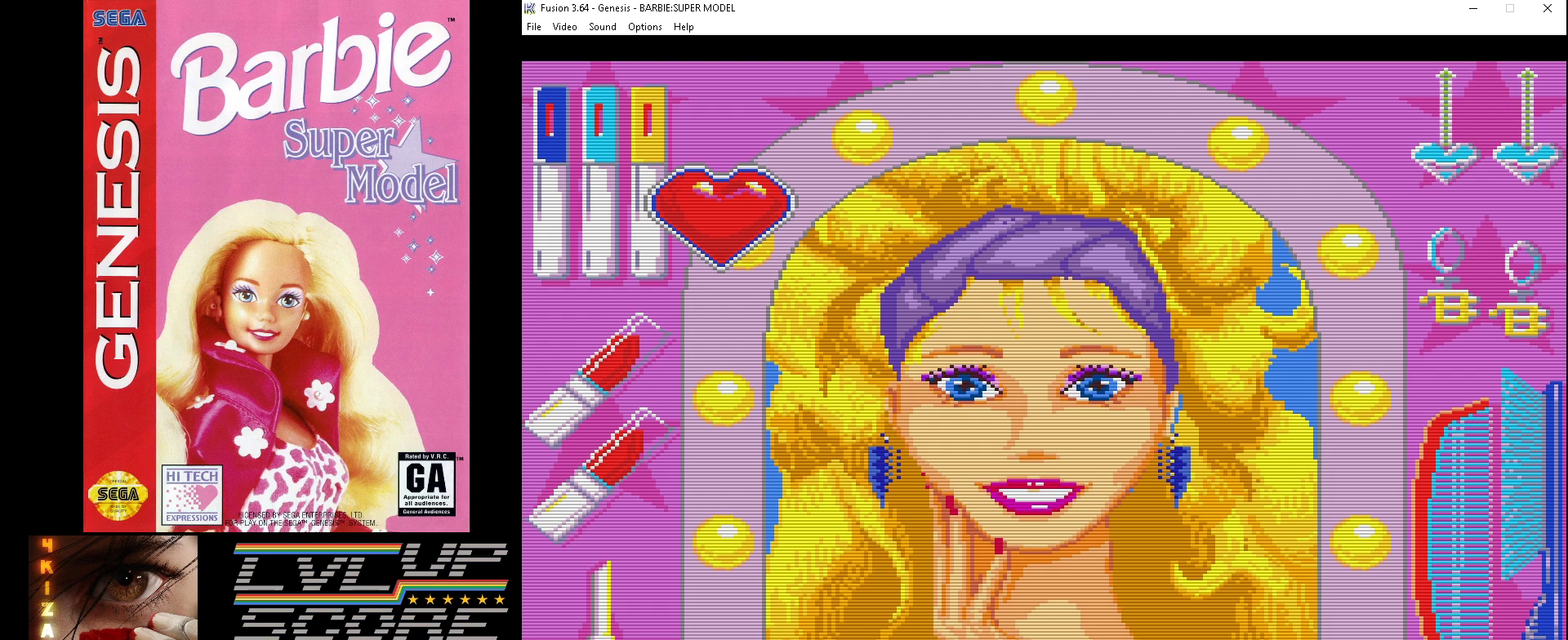
{"buttons": [], "events": [[33, "A", "up"]]}
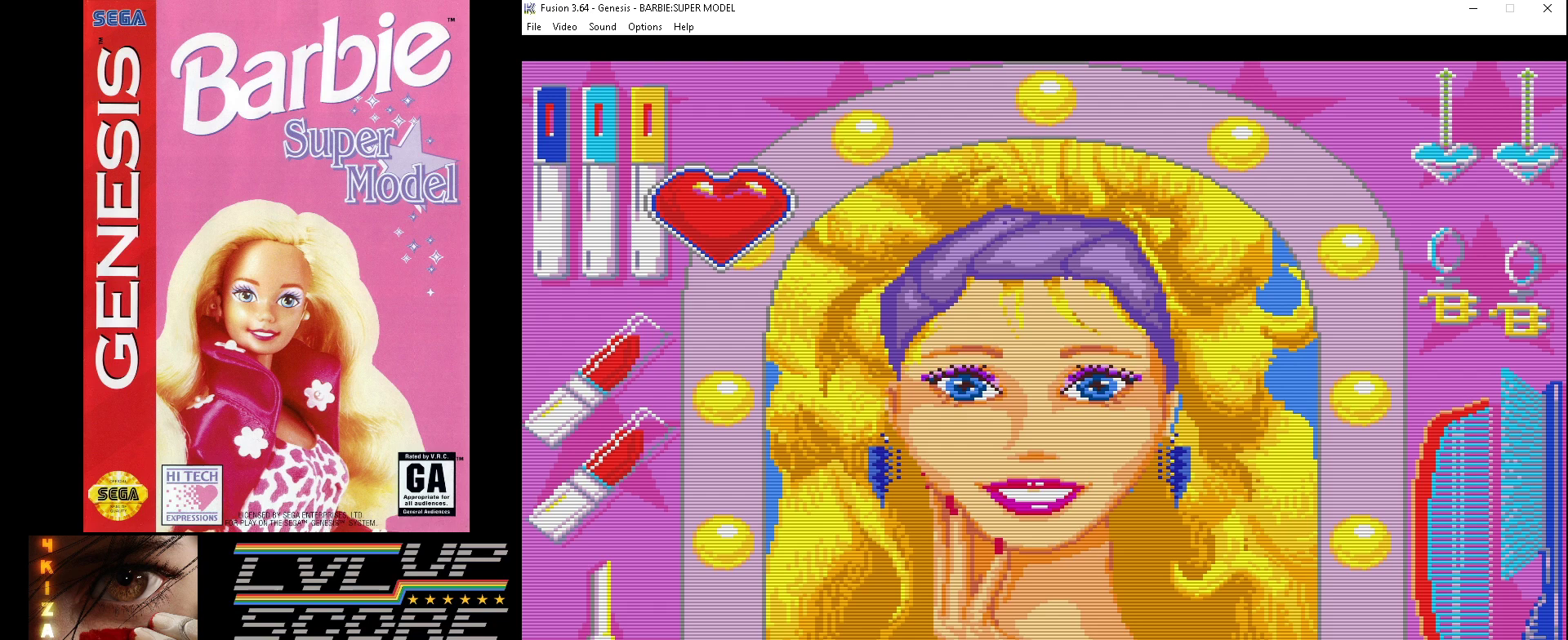
{"buttons": [], "events": [[300, "DPAD_DOWN", "down"], [467, "DPAD_DOWN", "up"]]}
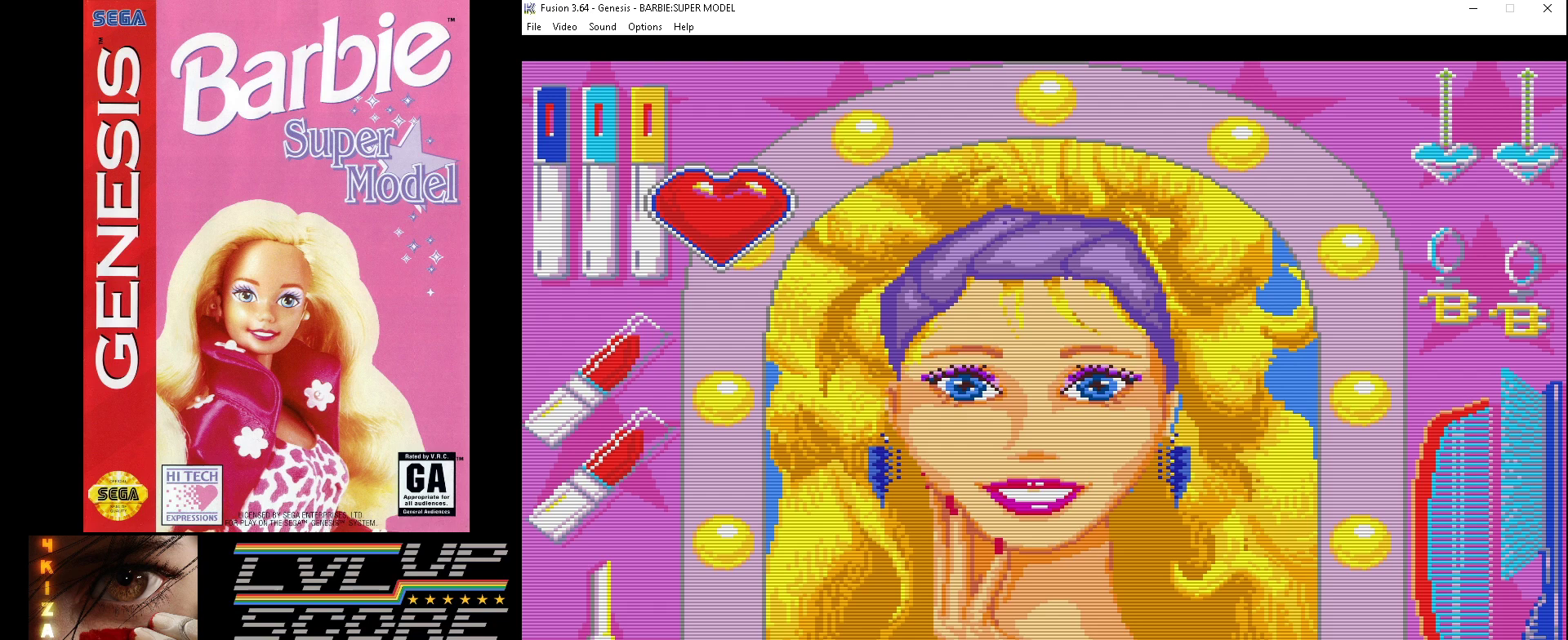
{"buttons": [], "events": []}
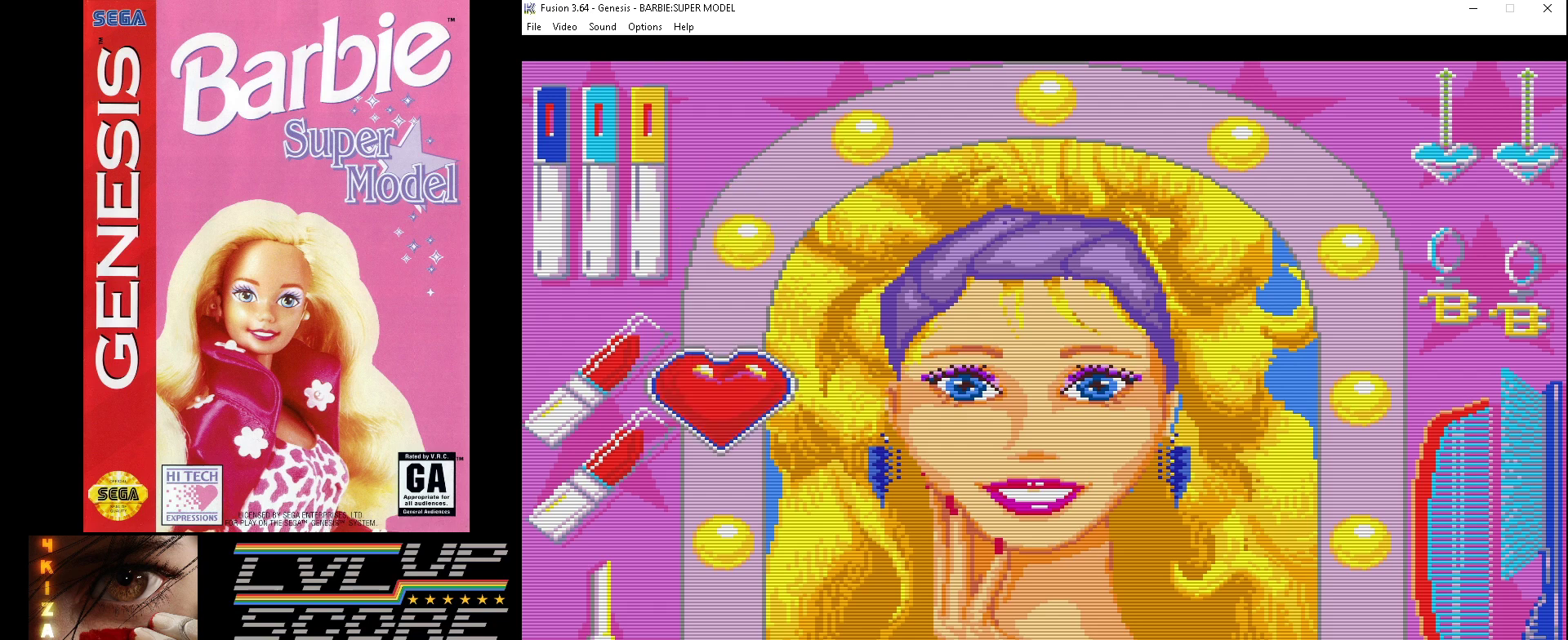
{"buttons": [], "events": []}
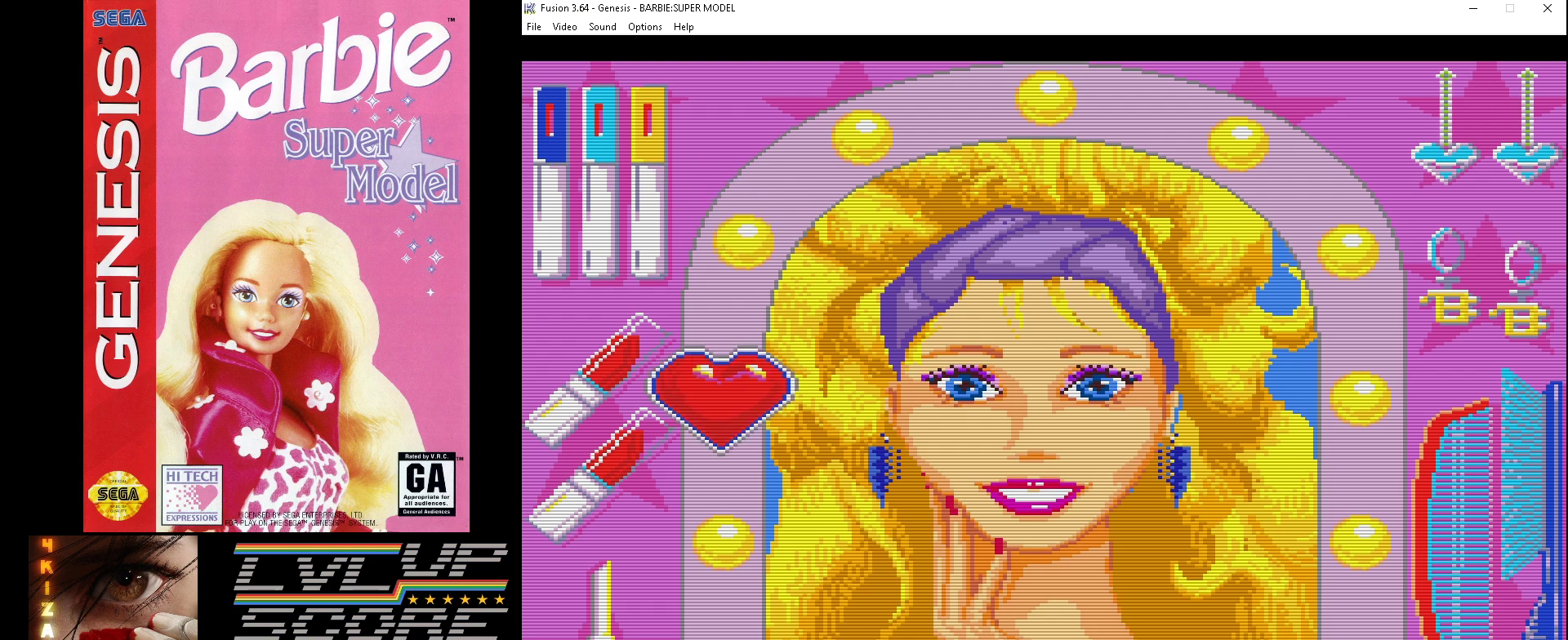
{"buttons": ["DPAD_DOWN"], "events": [[467, "DPAD_DOWN", "down"]]}
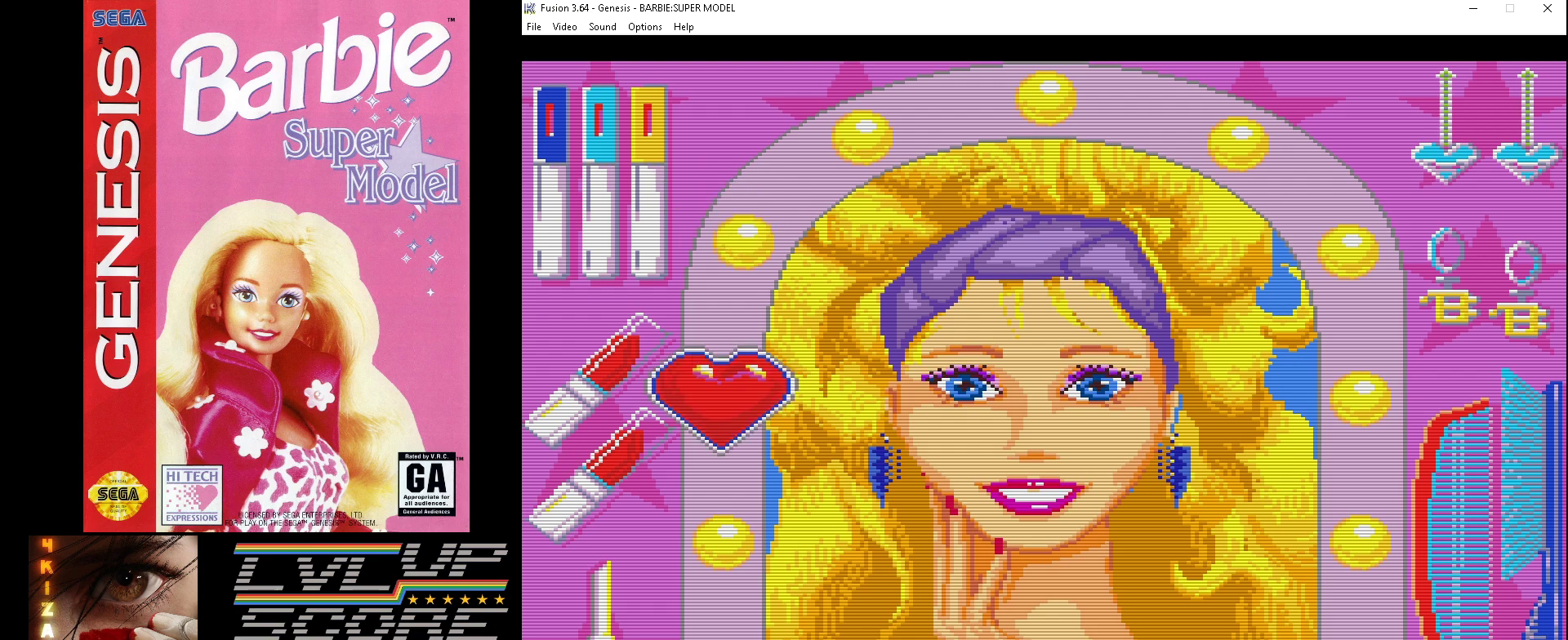
{"buttons": [], "events": [[133, "DPAD_DOWN", "up"]]}
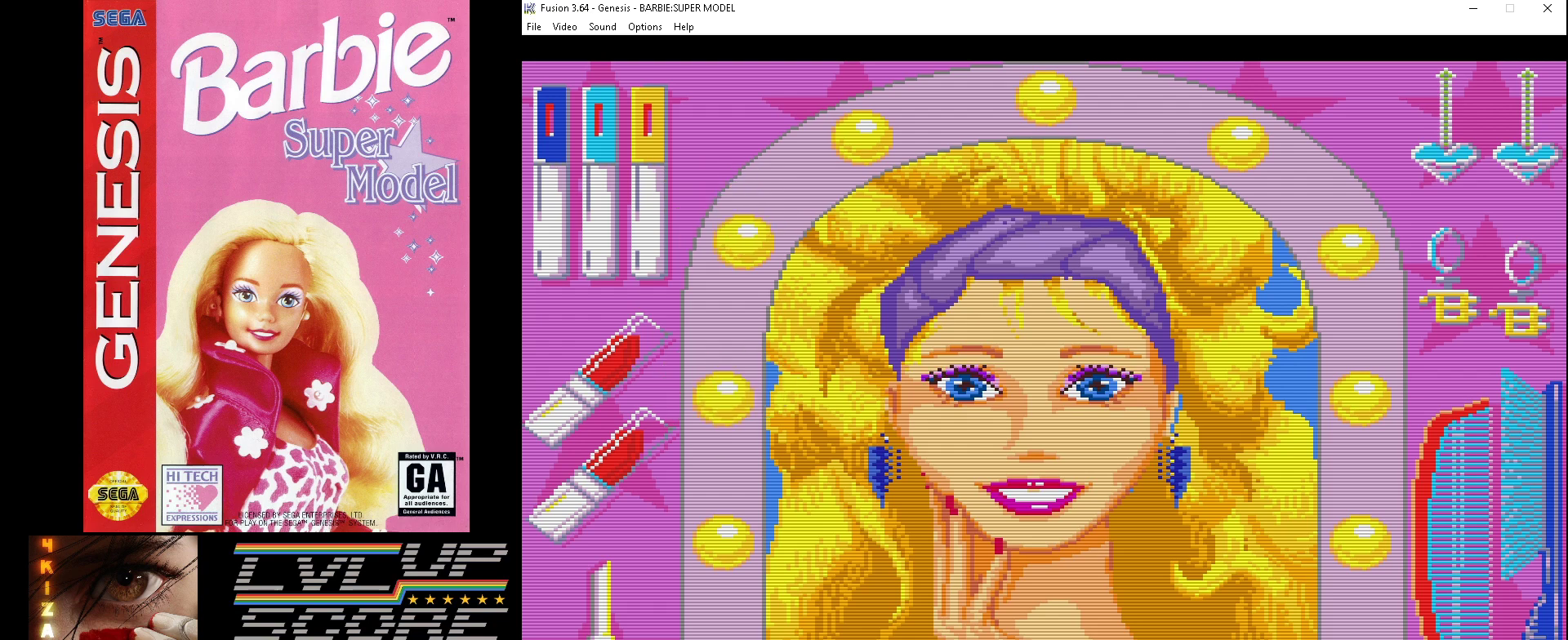
{"buttons": [], "events": []}
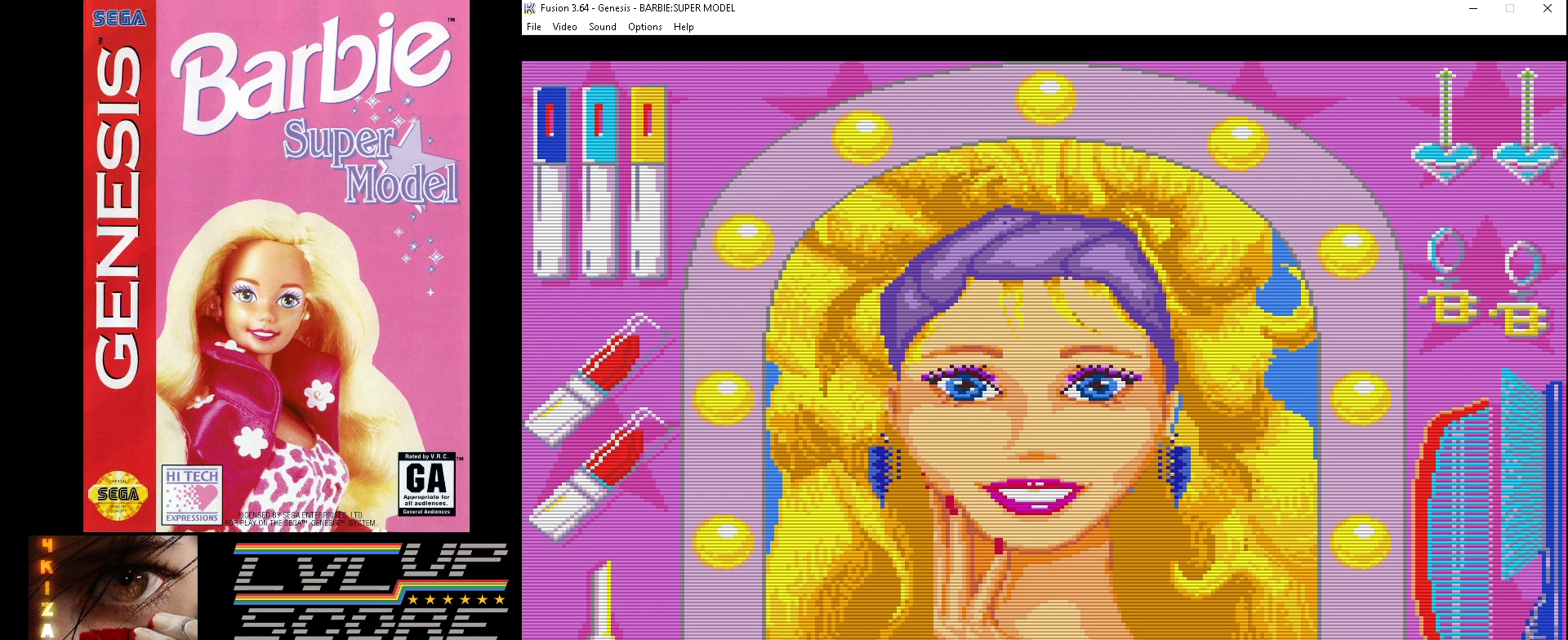
{"buttons": [], "events": []}
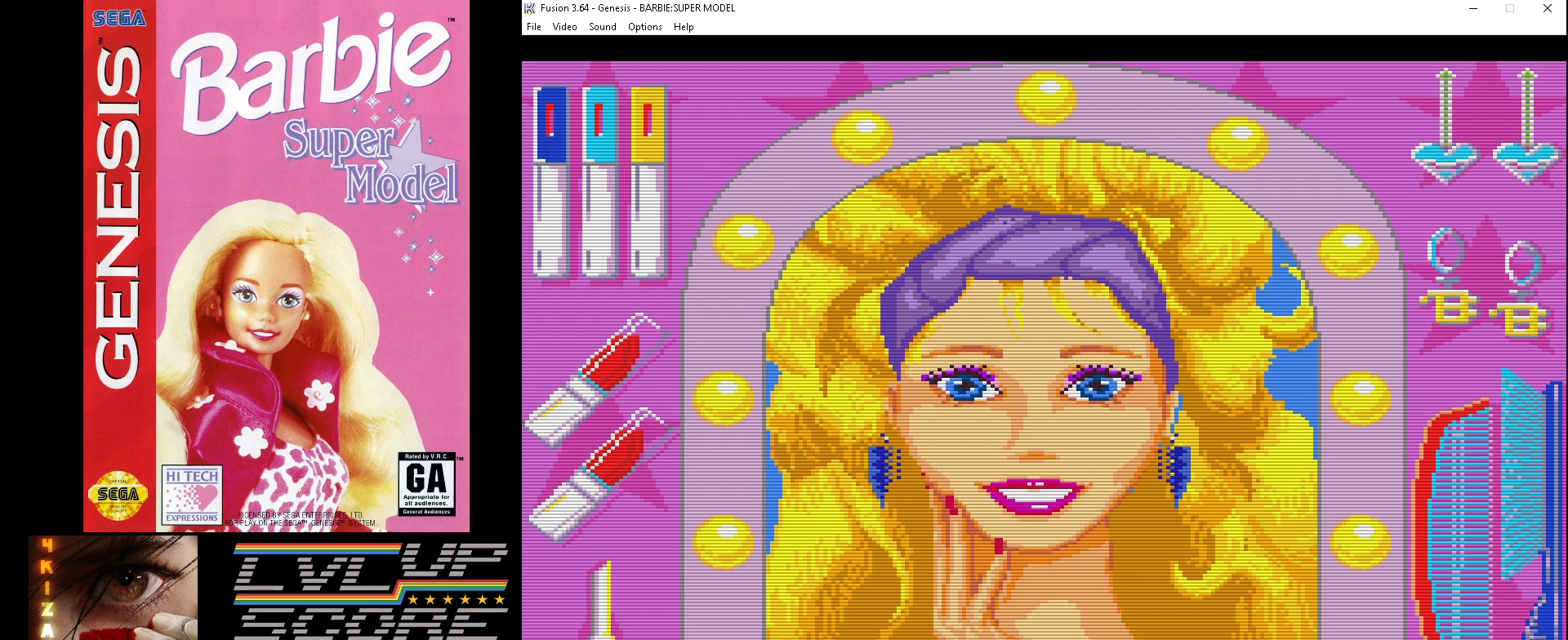
{"buttons": [], "events": []}
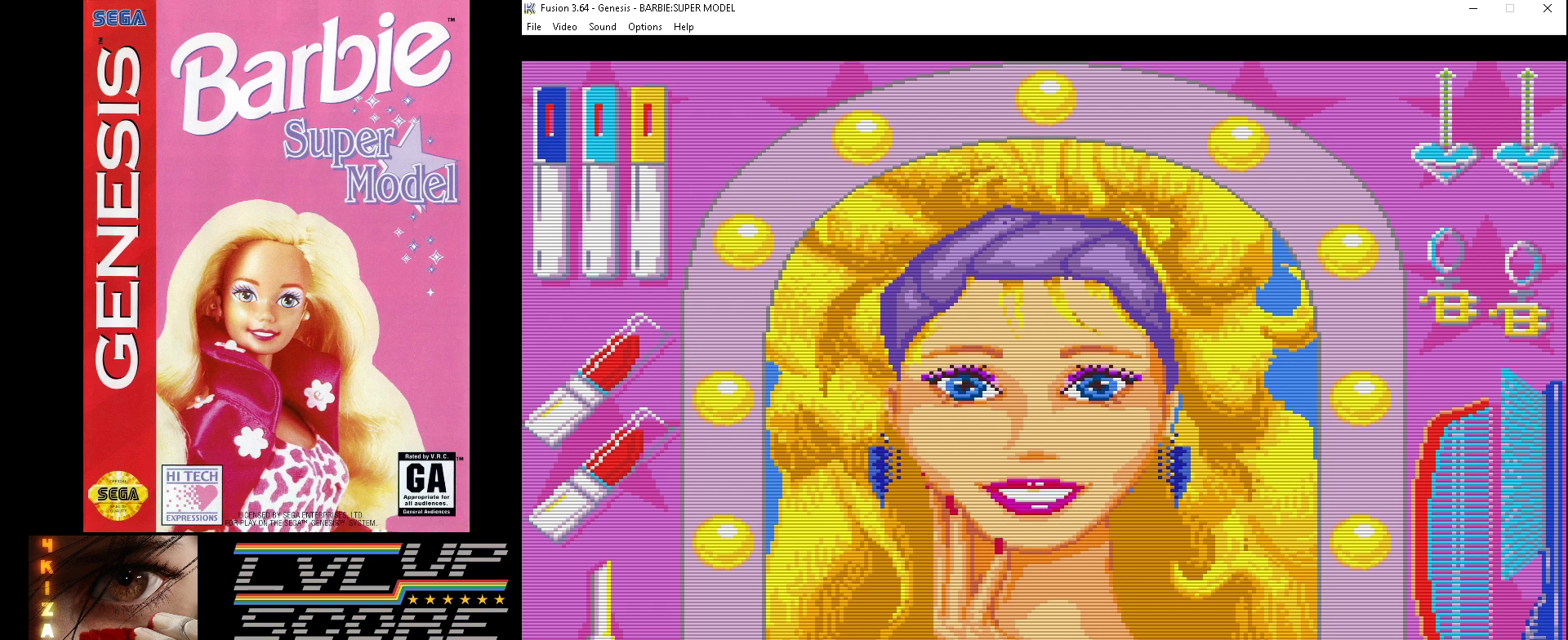
{"buttons": [], "events": []}
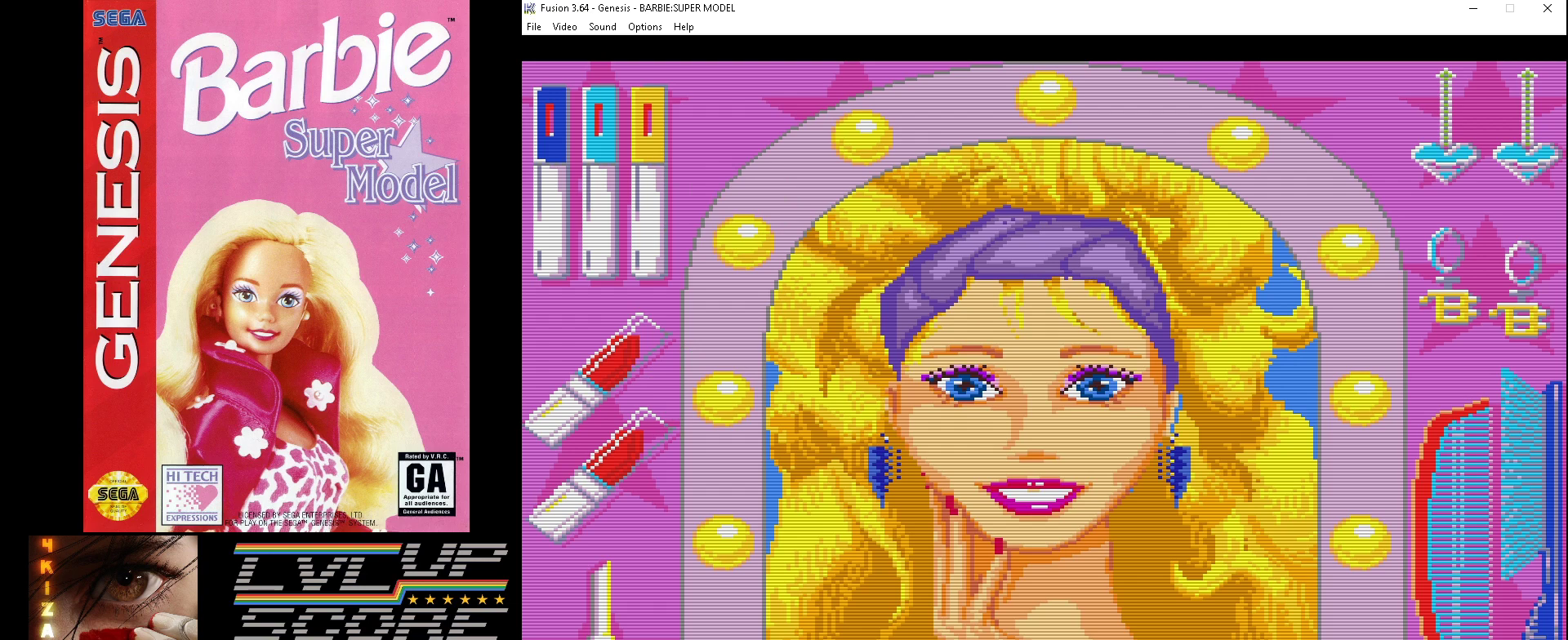
{"buttons": [], "events": [[67, "SELECT", "down"], [200, "SELECT", "up"]]}
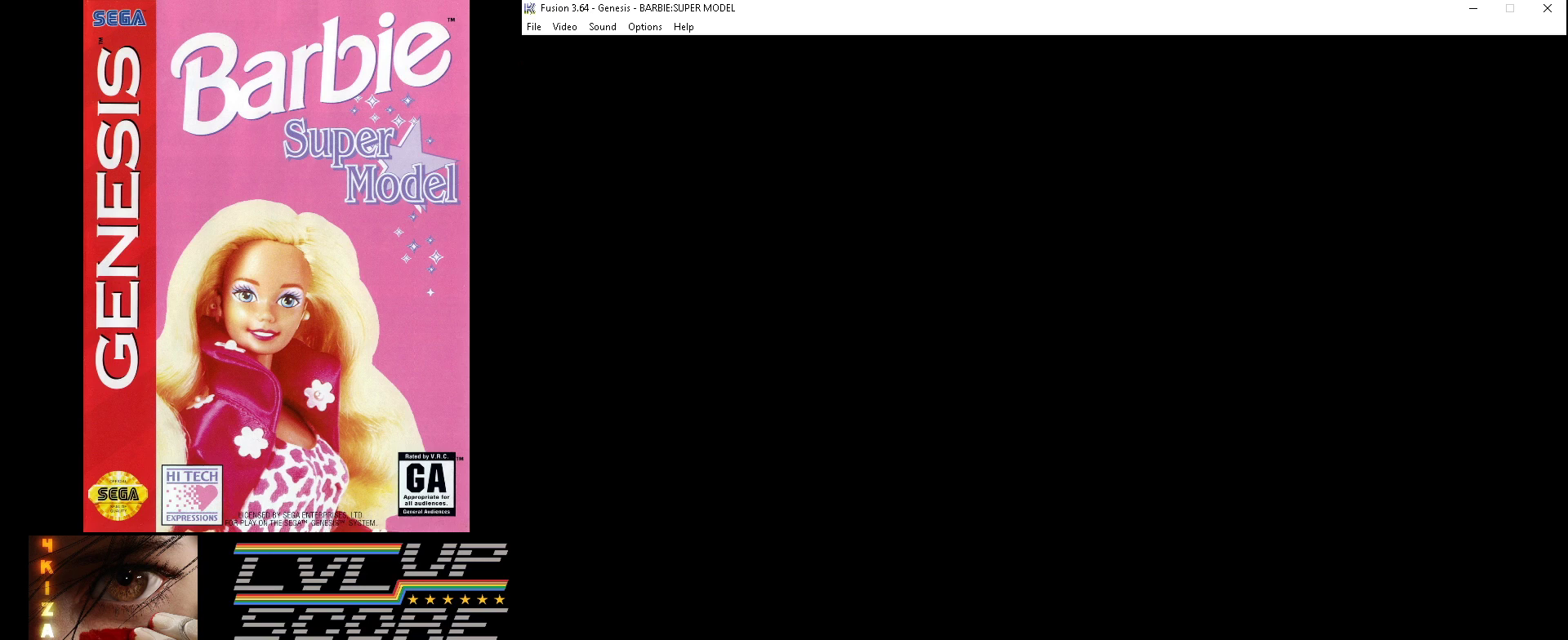
{"buttons": [], "events": []}
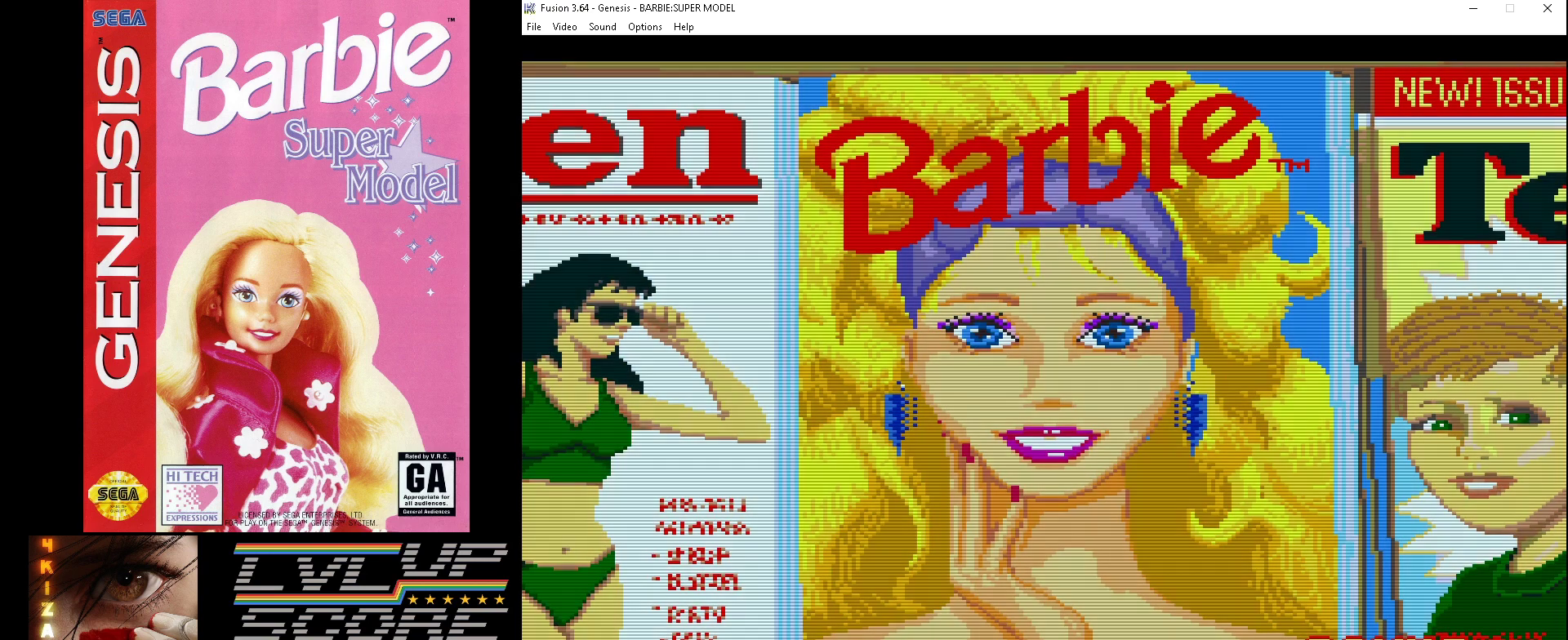
{"buttons": [], "events": []}
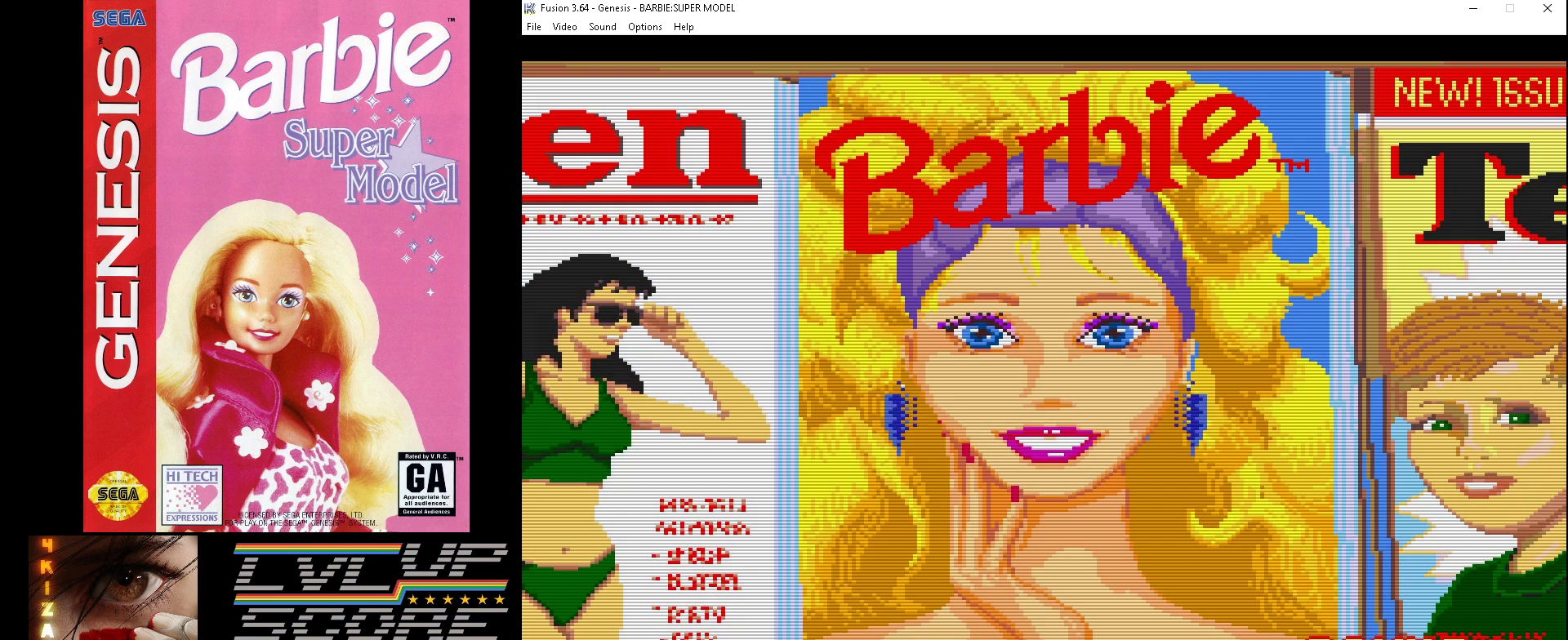
{"buttons": [], "events": []}
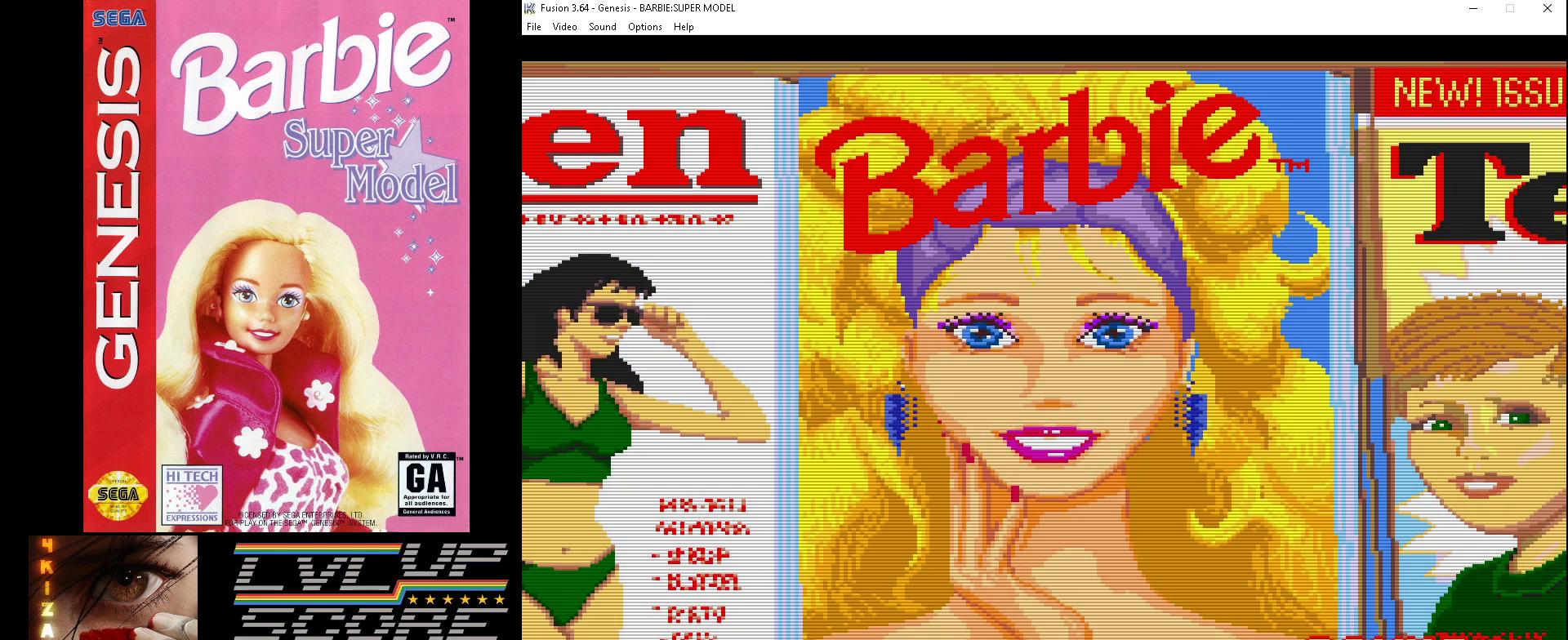
{"buttons": [], "events": []}
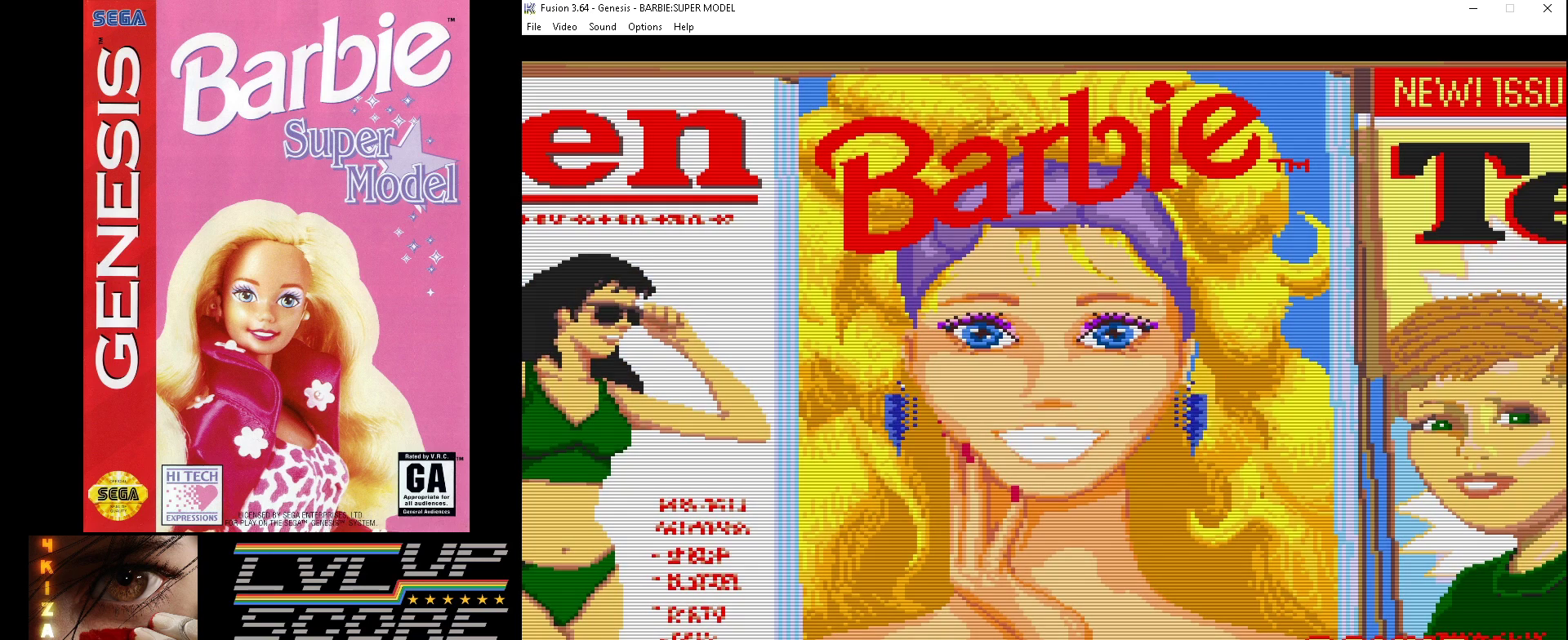
{"buttons": [], "events": []}
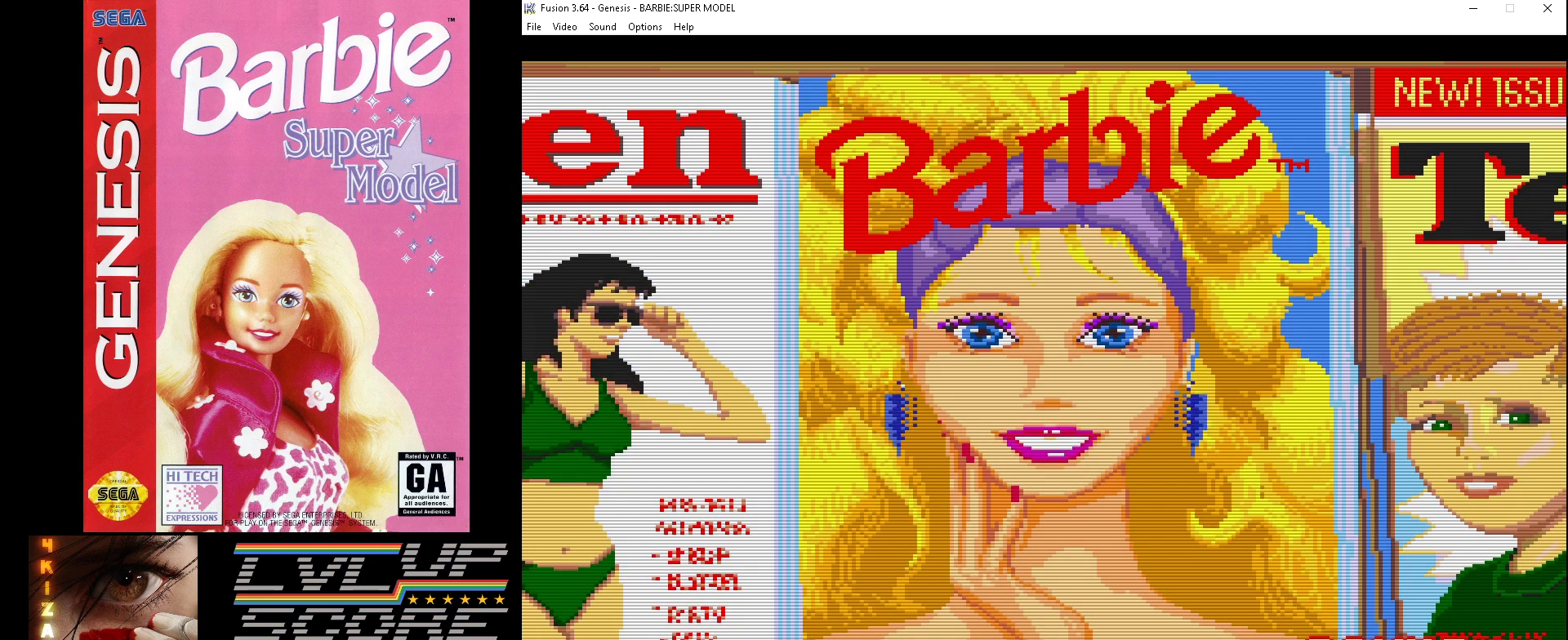
{"buttons": [], "events": []}
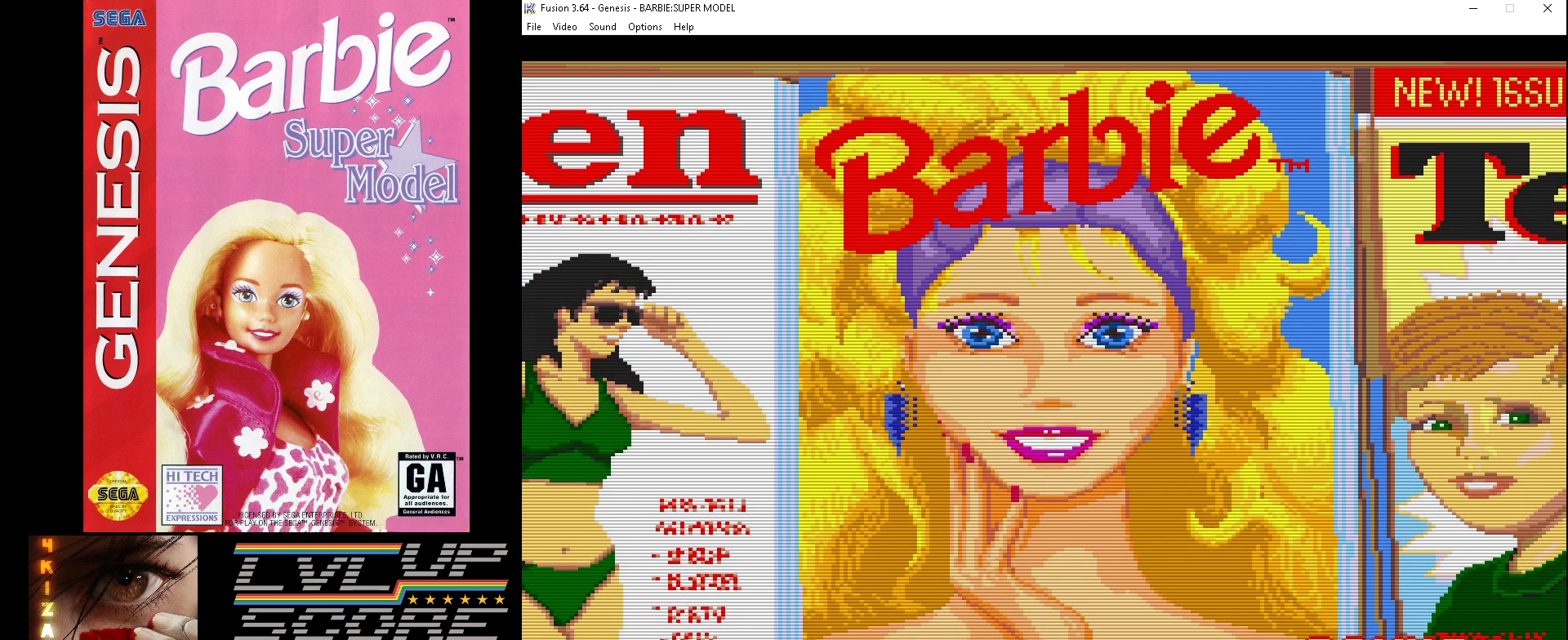
{"buttons": [], "events": []}
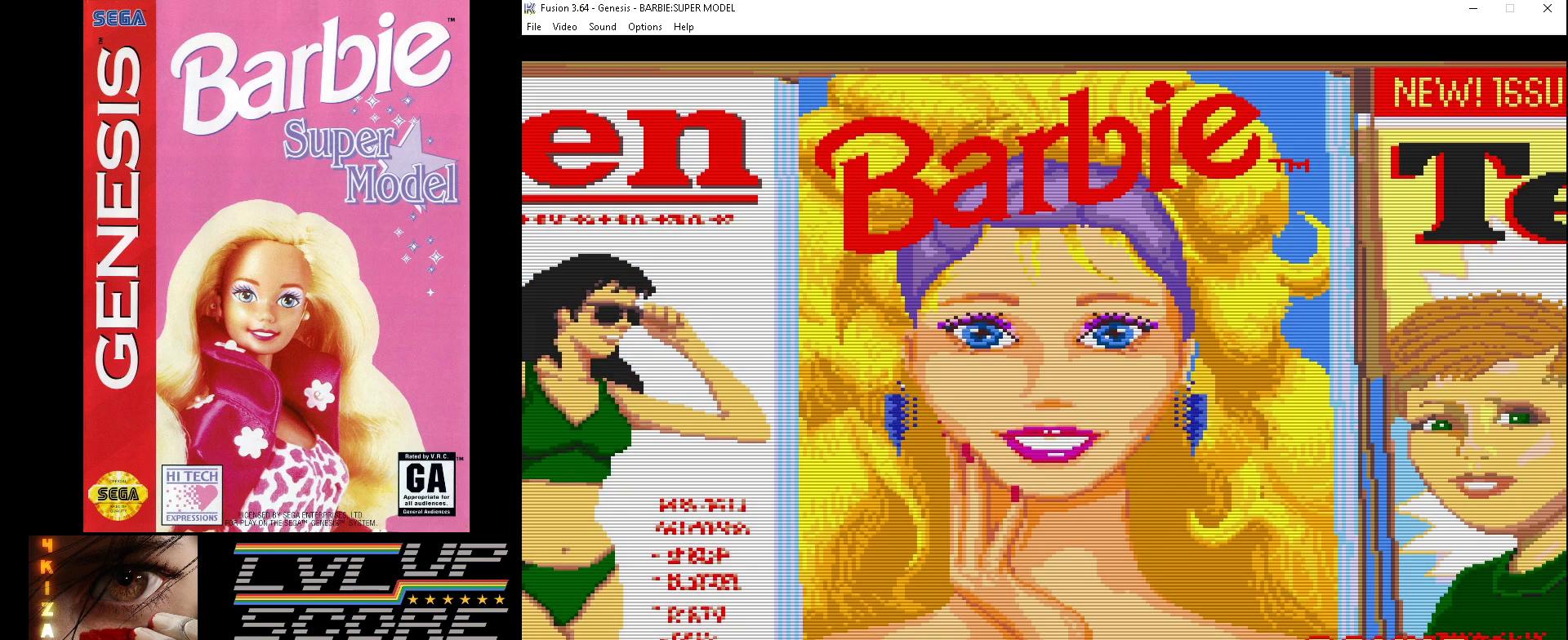
{"buttons": [], "events": []}